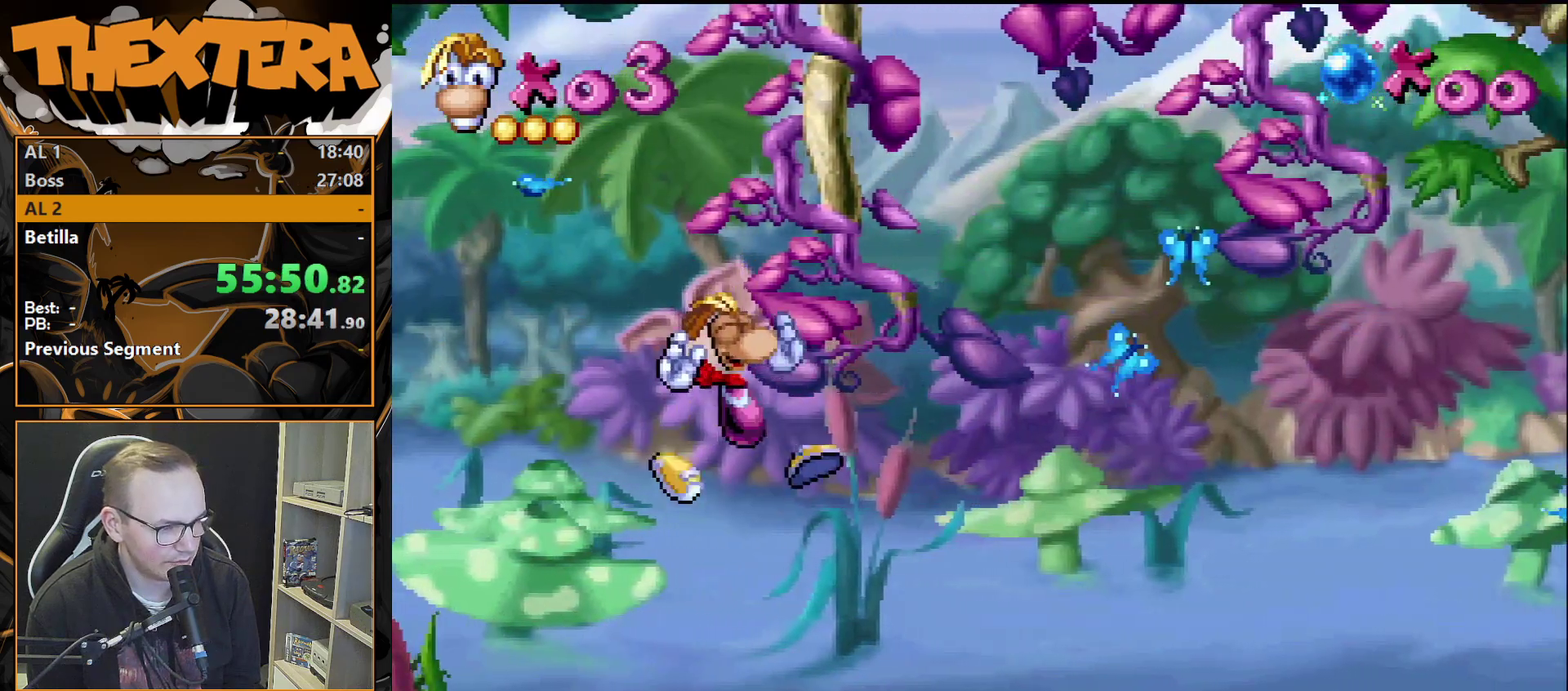
Gameplay with a controller (PlayStation layout); each line is a JSON object with the inputs held at the frame after it (dt_ms = milliseconds from this image to that frame). "events" lists button and stick changes between this image and that frame as [ms after this image, input, new state], when the widget could be followed in between. Not read: L3 R3.
{"dt_ms": 500, "buttons": [], "events": [[150, "DPAD_RIGHT", "up"], [333, "DPAD_RIGHT", "down"], [400, "DPAD_RIGHT", "up"]]}
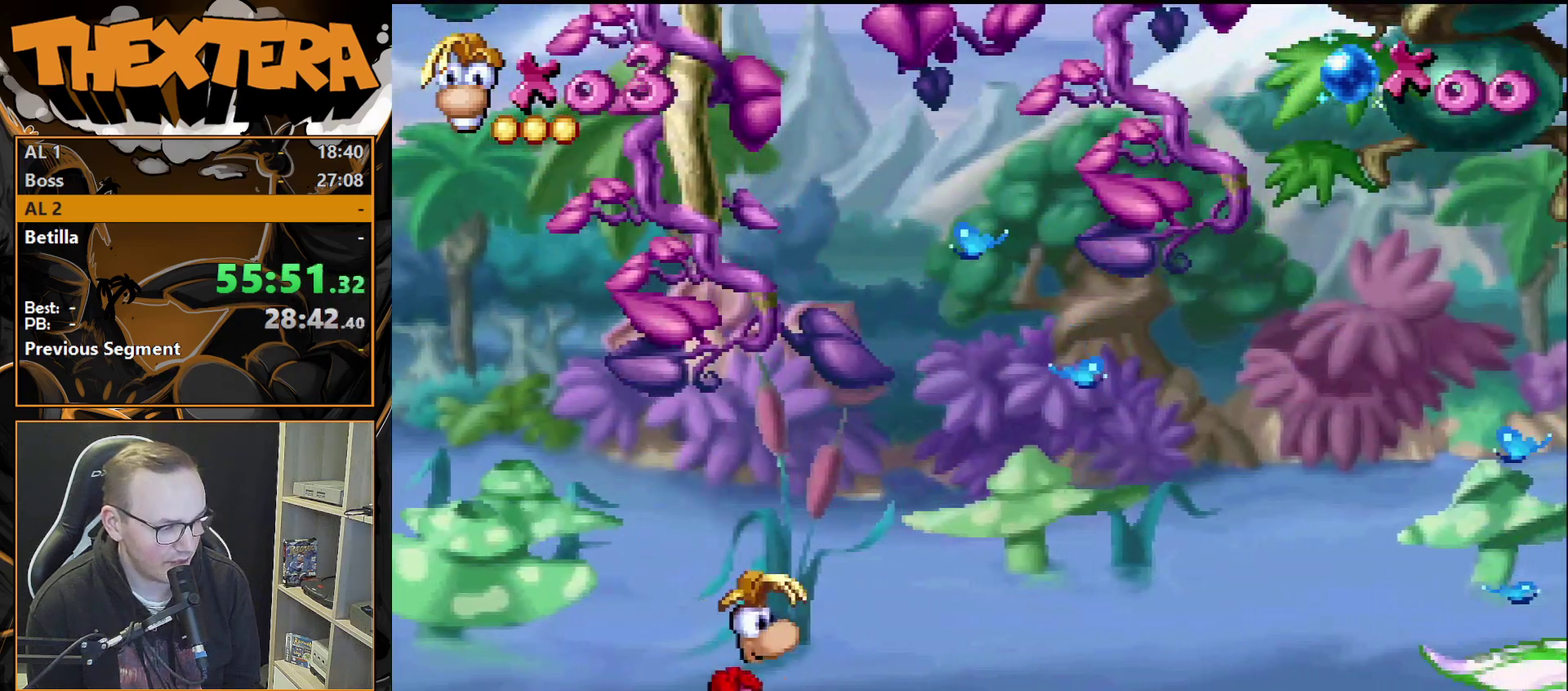
{"dt_ms": 600, "buttons": ["CROSS"], "events": [[517, "CROSS", "down"]]}
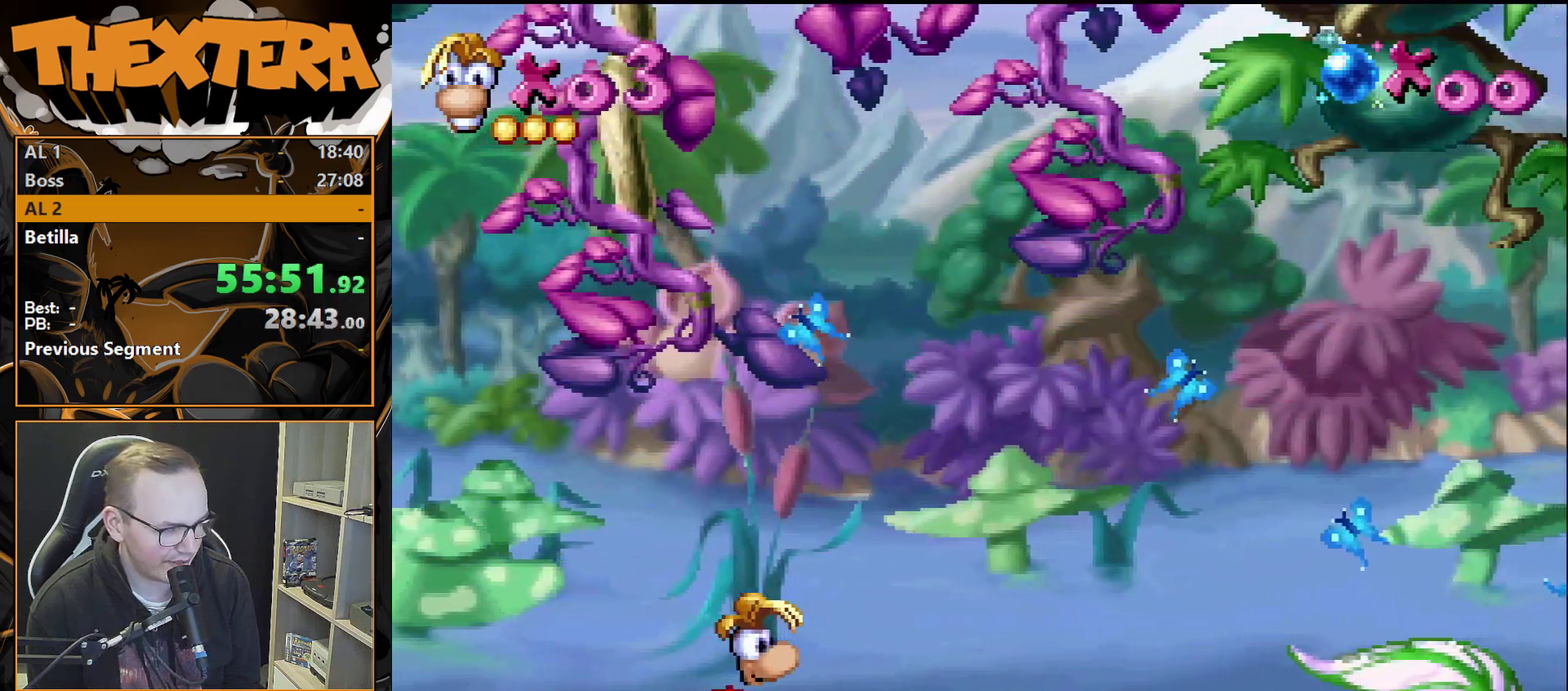
{"dt_ms": 200, "buttons": ["DPAD_RIGHT"], "events": [[17, "CROSS", "up"], [183, "DPAD_RIGHT", "down"]]}
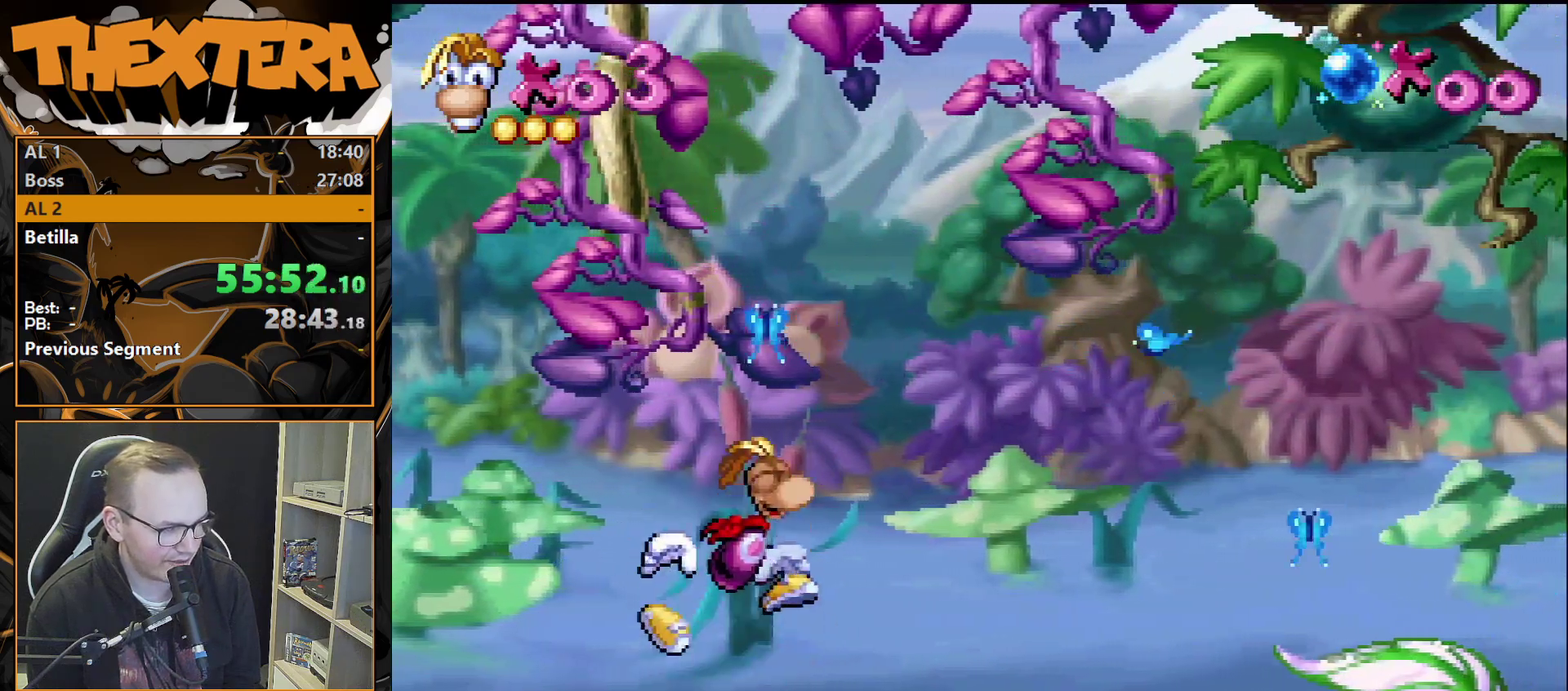
{"dt_ms": 500, "buttons": ["DPAD_RIGHT"], "events": [[283, "DPAD_RIGHT", "up"], [467, "DPAD_RIGHT", "down"]]}
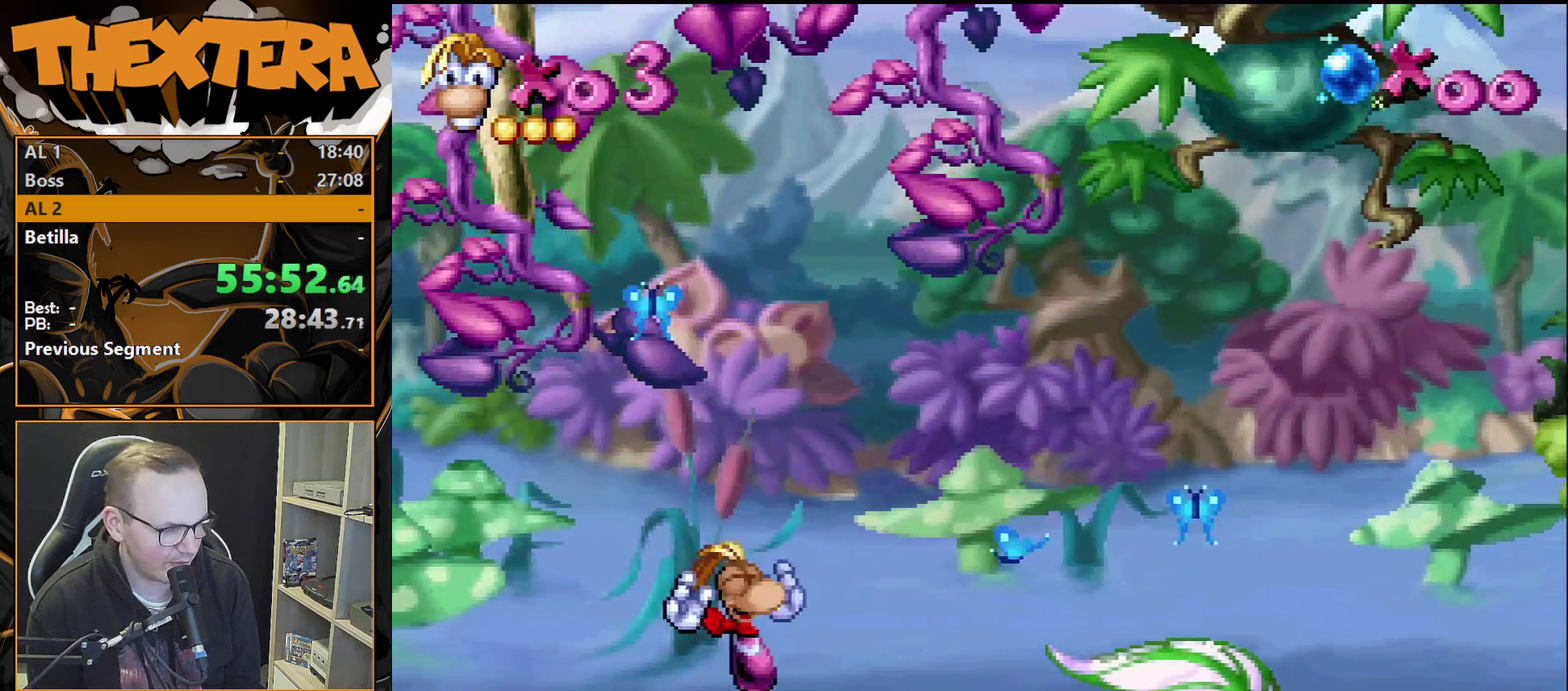
{"dt_ms": 700, "buttons": [], "events": [[33, "DPAD_RIGHT", "up"]]}
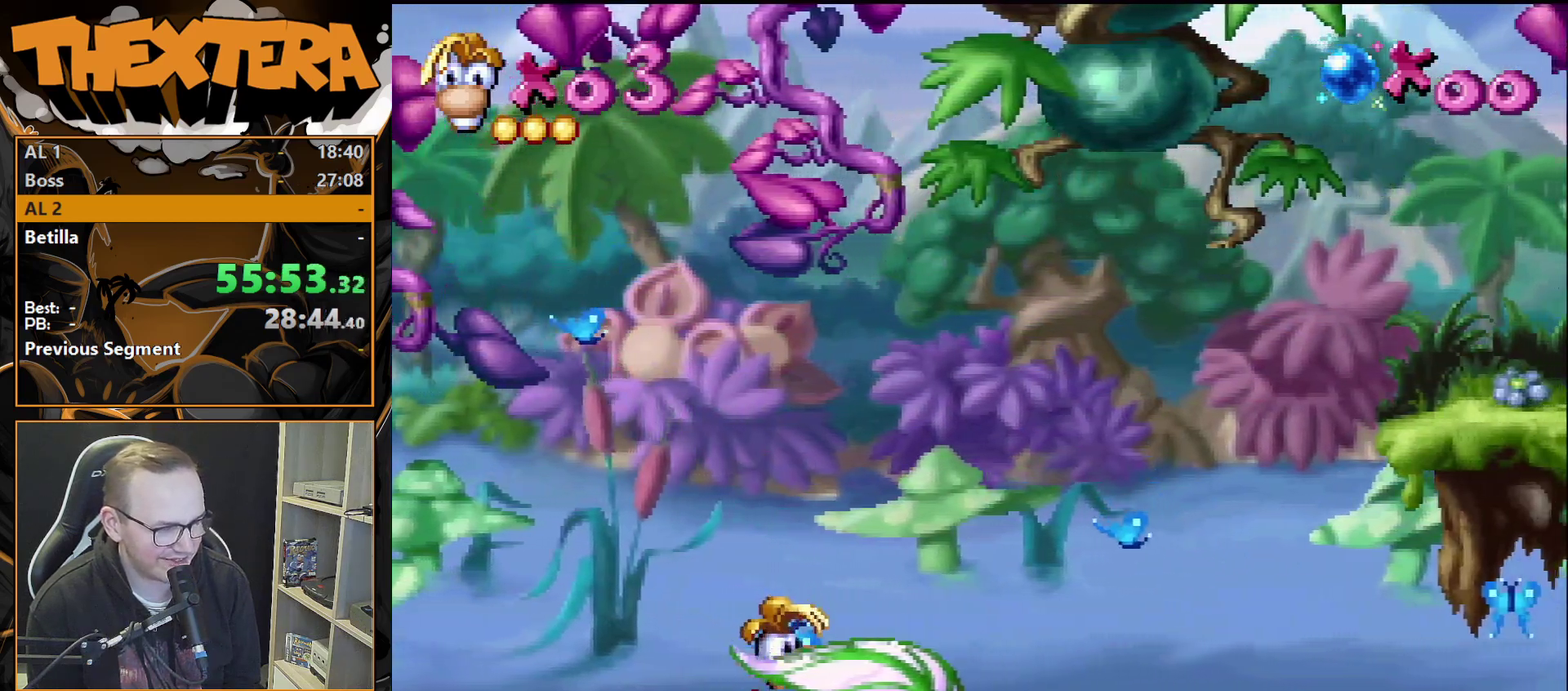
{"dt_ms": 500, "buttons": [], "events": []}
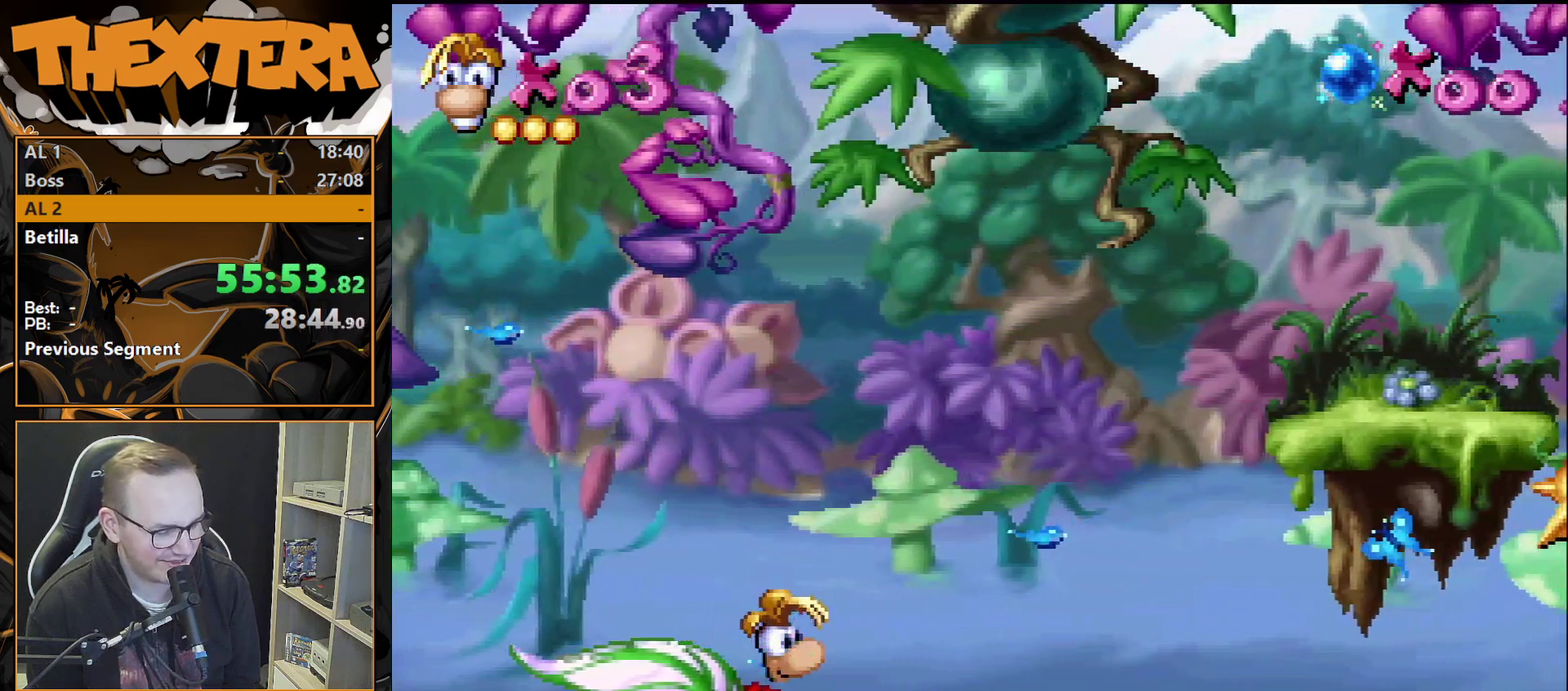
{"dt_ms": 500, "buttons": [], "events": []}
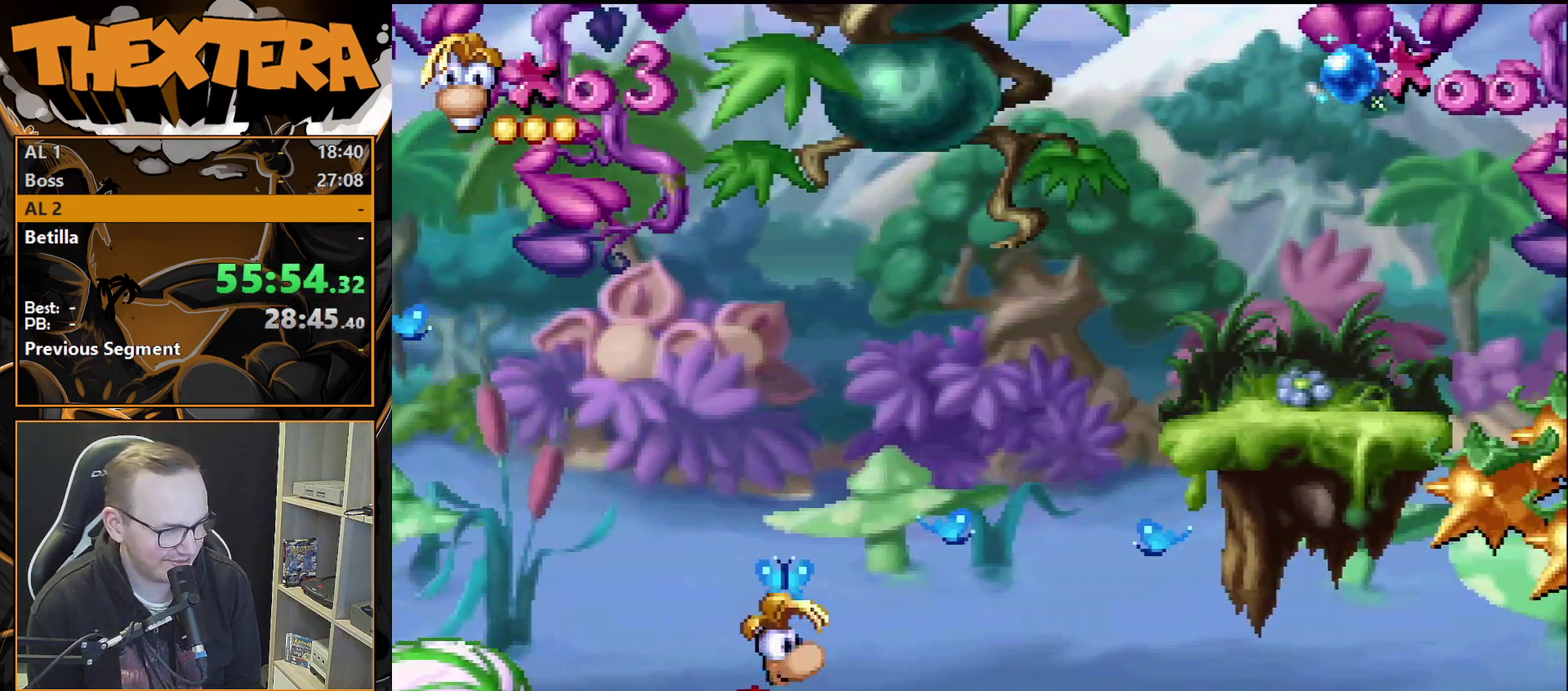
{"dt_ms": 600, "buttons": ["DPAD_RIGHT"], "events": [[600, "DPAD_RIGHT", "down"]]}
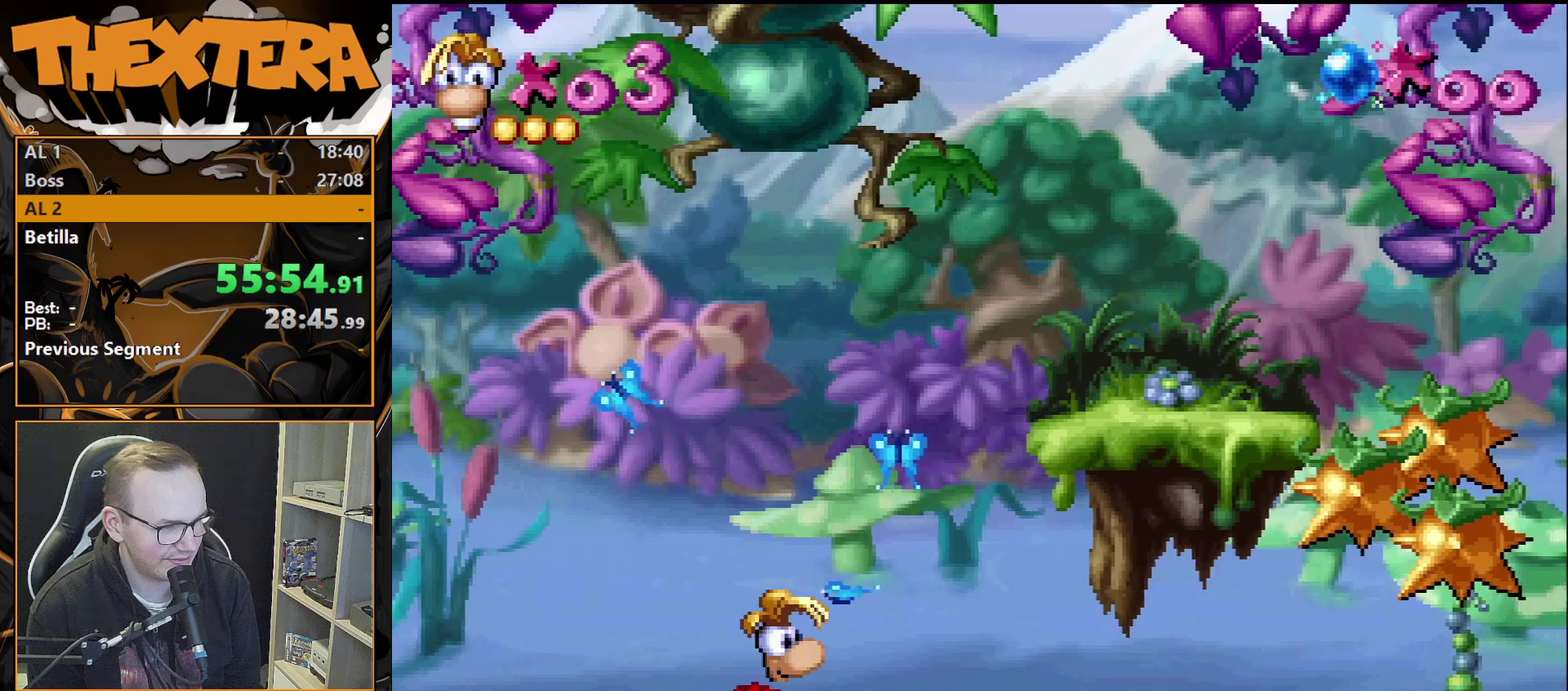
{"dt_ms": 500, "buttons": ["DPAD_RIGHT"], "events": [[67, "CROSS", "down"], [500, "CROSS", "up"]]}
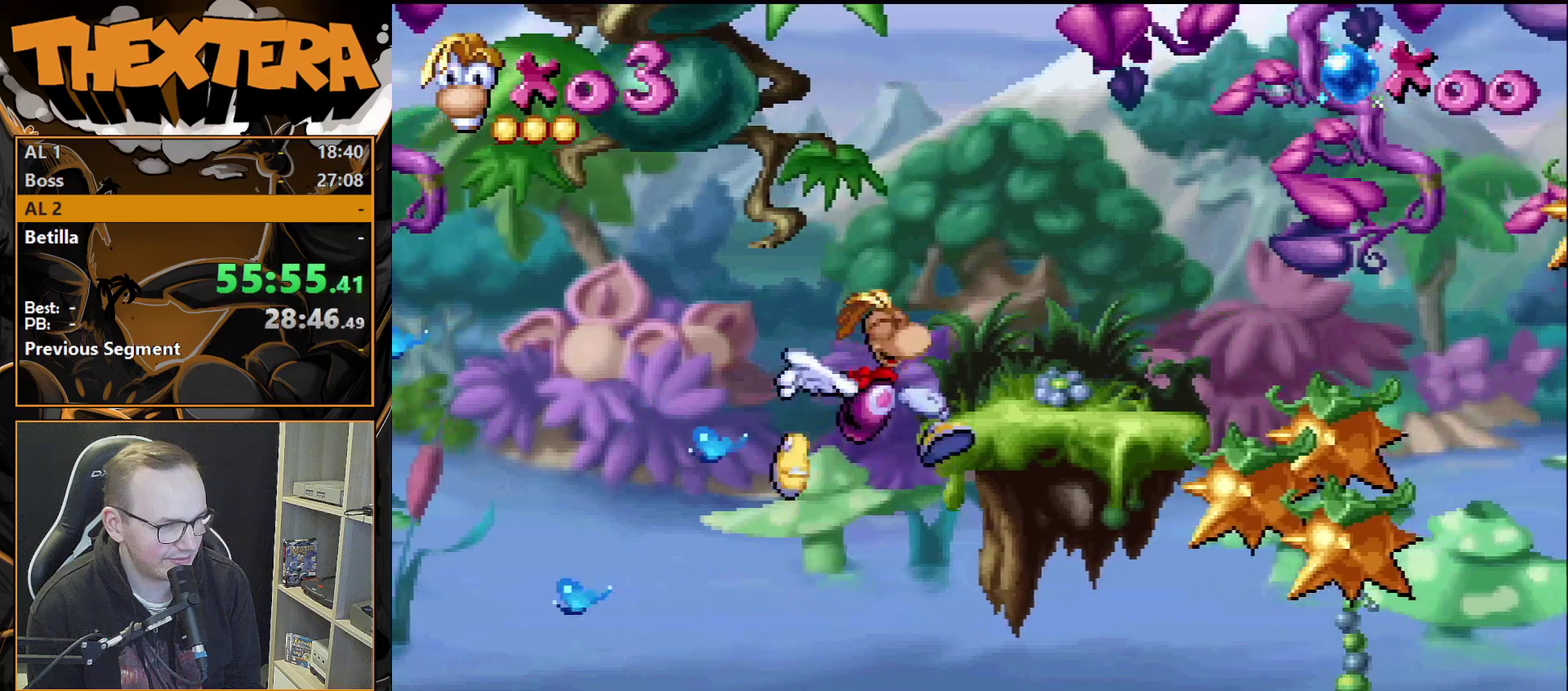
{"dt_ms": 400, "buttons": ["DPAD_RIGHT"], "events": []}
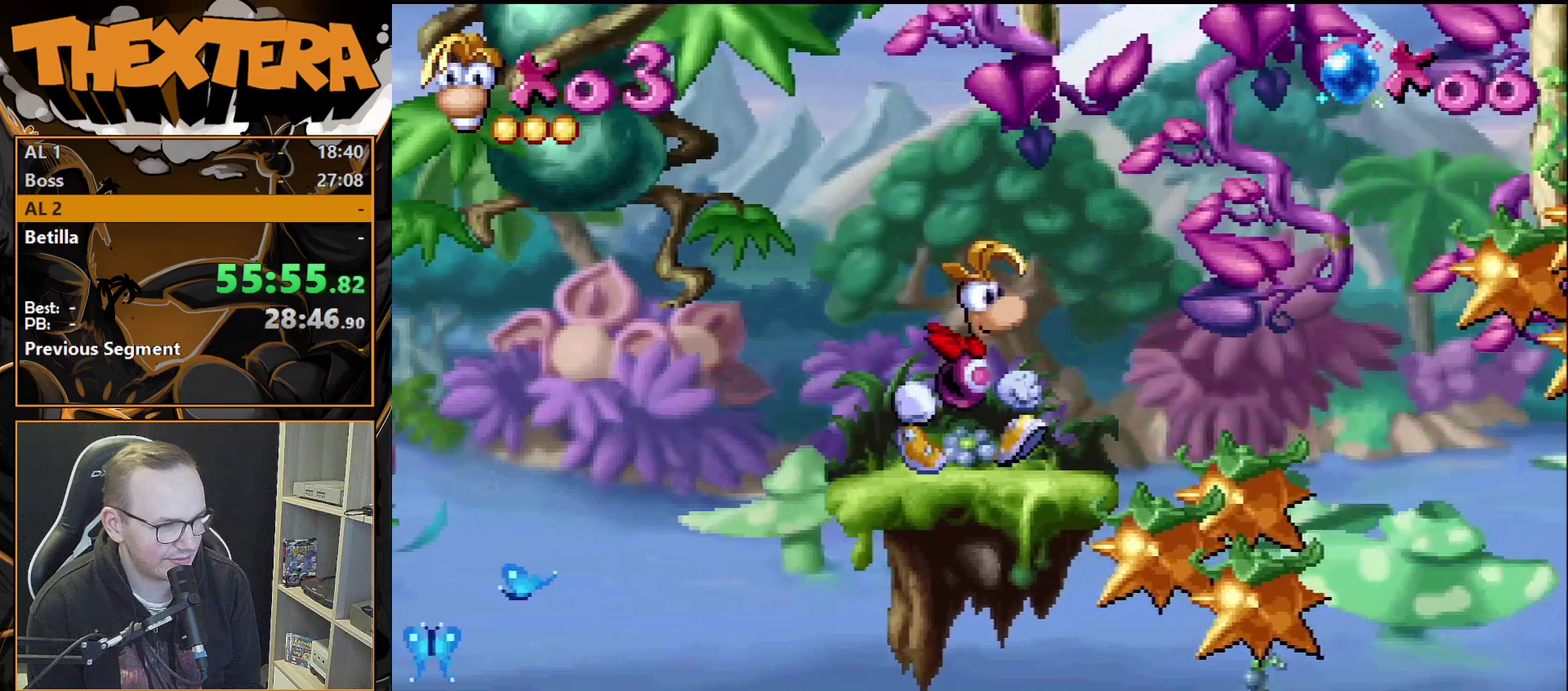
{"dt_ms": 400, "buttons": ["DPAD_RIGHT"], "events": [[150, "DPAD_RIGHT", "up"], [400, "DPAD_RIGHT", "down"]]}
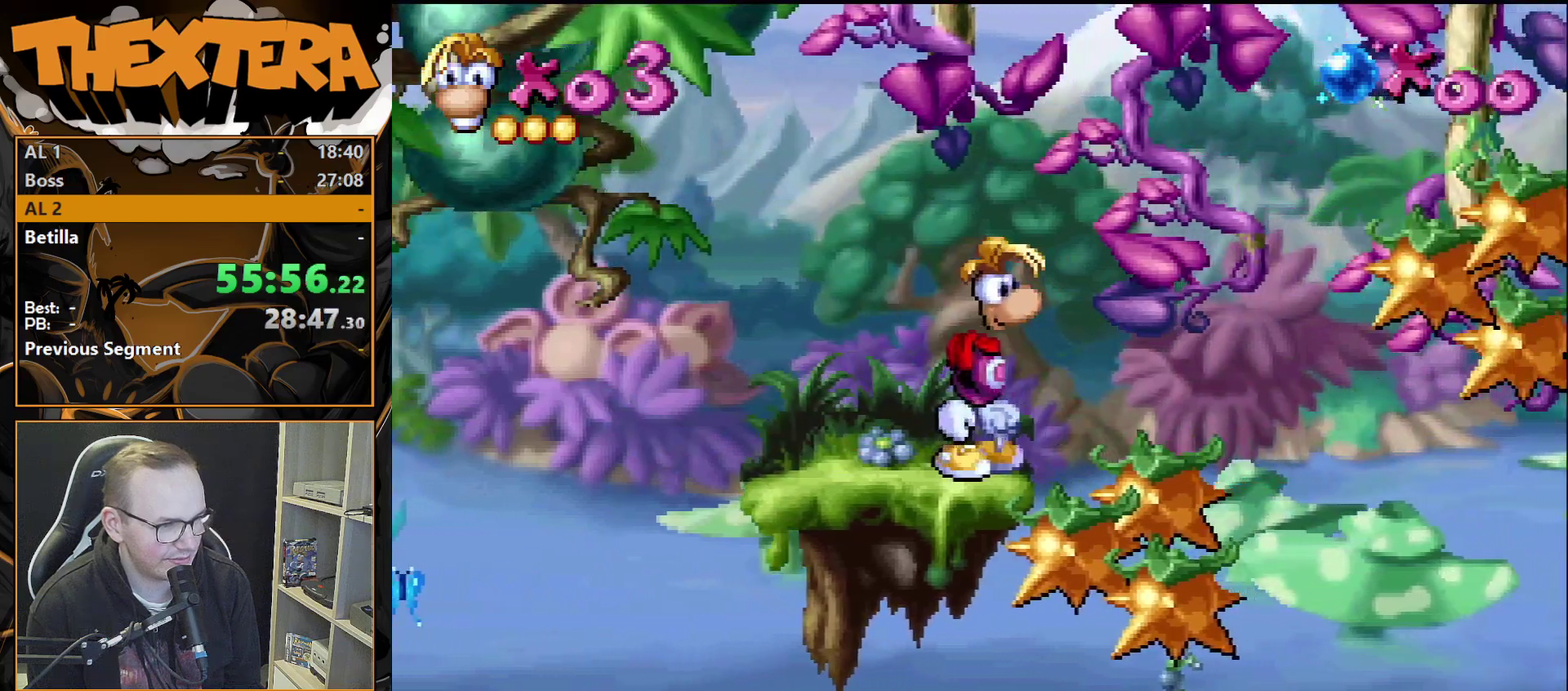
{"dt_ms": 400, "buttons": ["DPAD_RIGHT"], "events": [[100, "CROSS", "down"], [317, "CROSS", "up"]]}
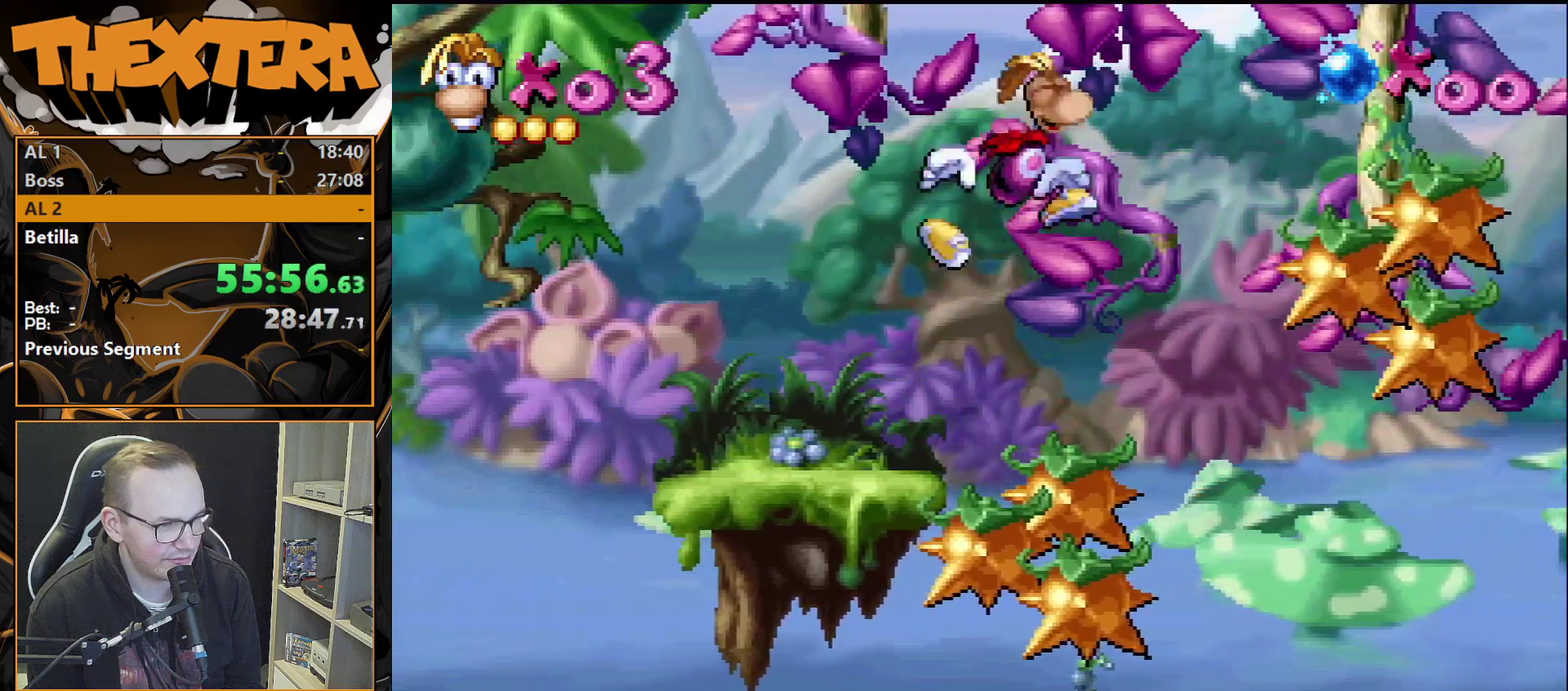
{"dt_ms": 700, "buttons": ["SQUARE", "DPAD_RIGHT"], "events": [[333, "SQUARE", "down"], [367, "DPAD_RIGHT", "up"], [617, "DPAD_RIGHT", "down"]]}
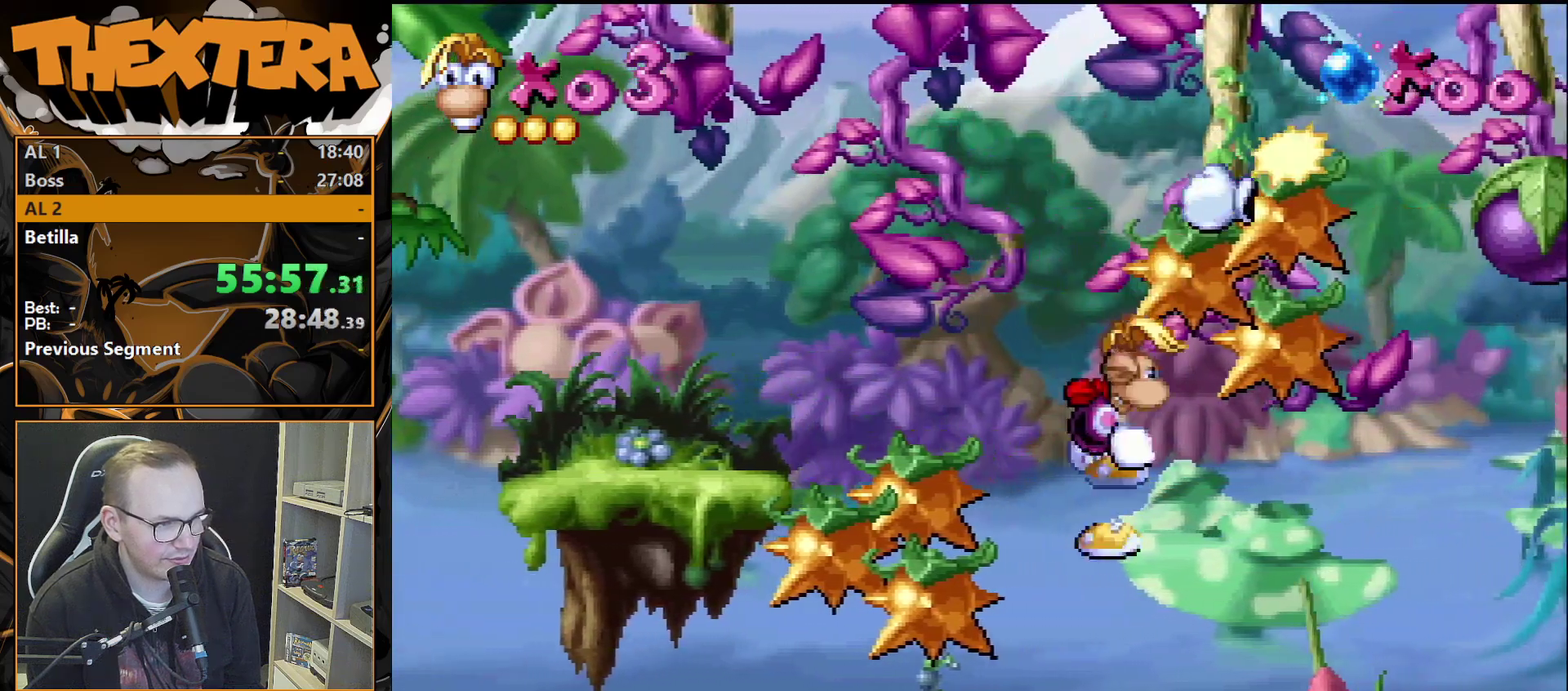
{"dt_ms": 200, "buttons": [], "events": [[17, "SQUARE", "up"], [133, "DPAD_RIGHT", "up"]]}
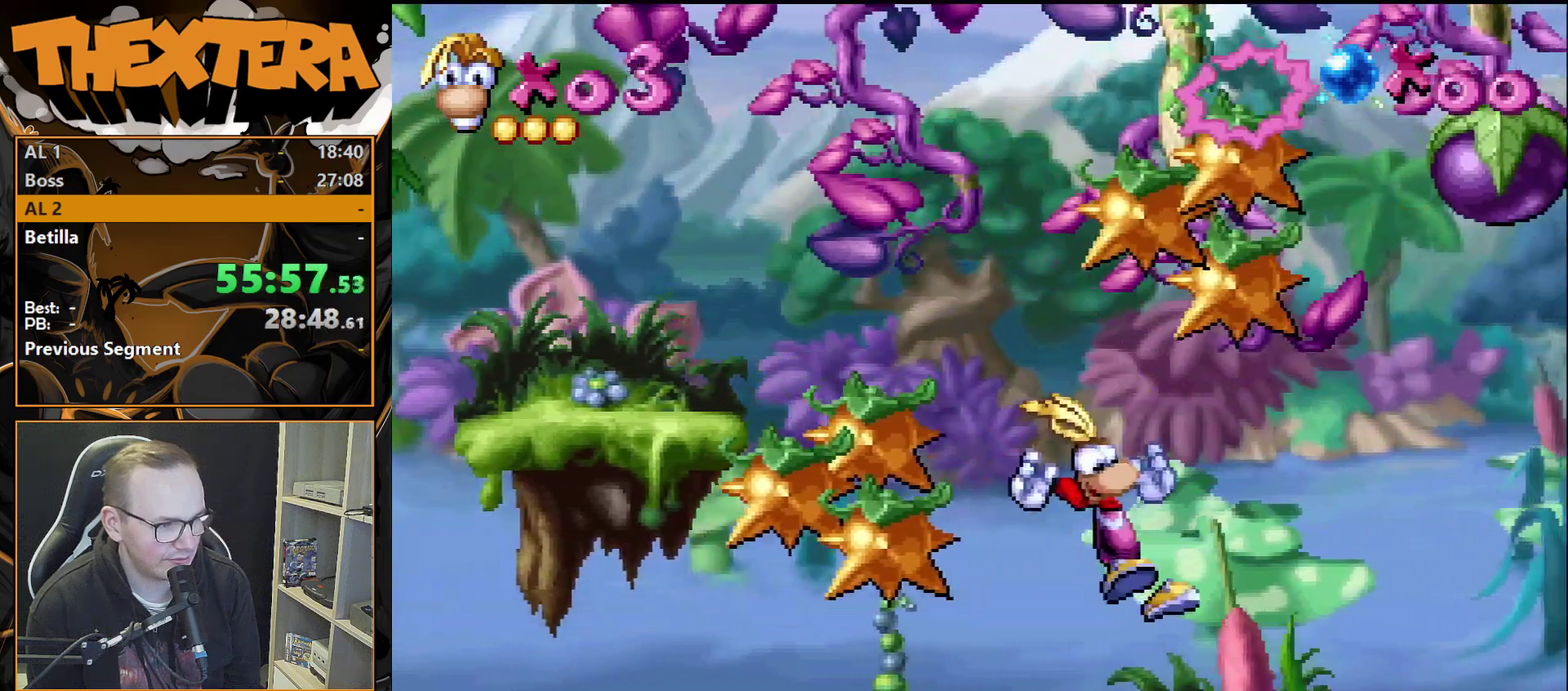
{"dt_ms": 400, "buttons": [], "events": [[67, "DPAD_LEFT", "down"], [350, "DPAD_LEFT", "up"]]}
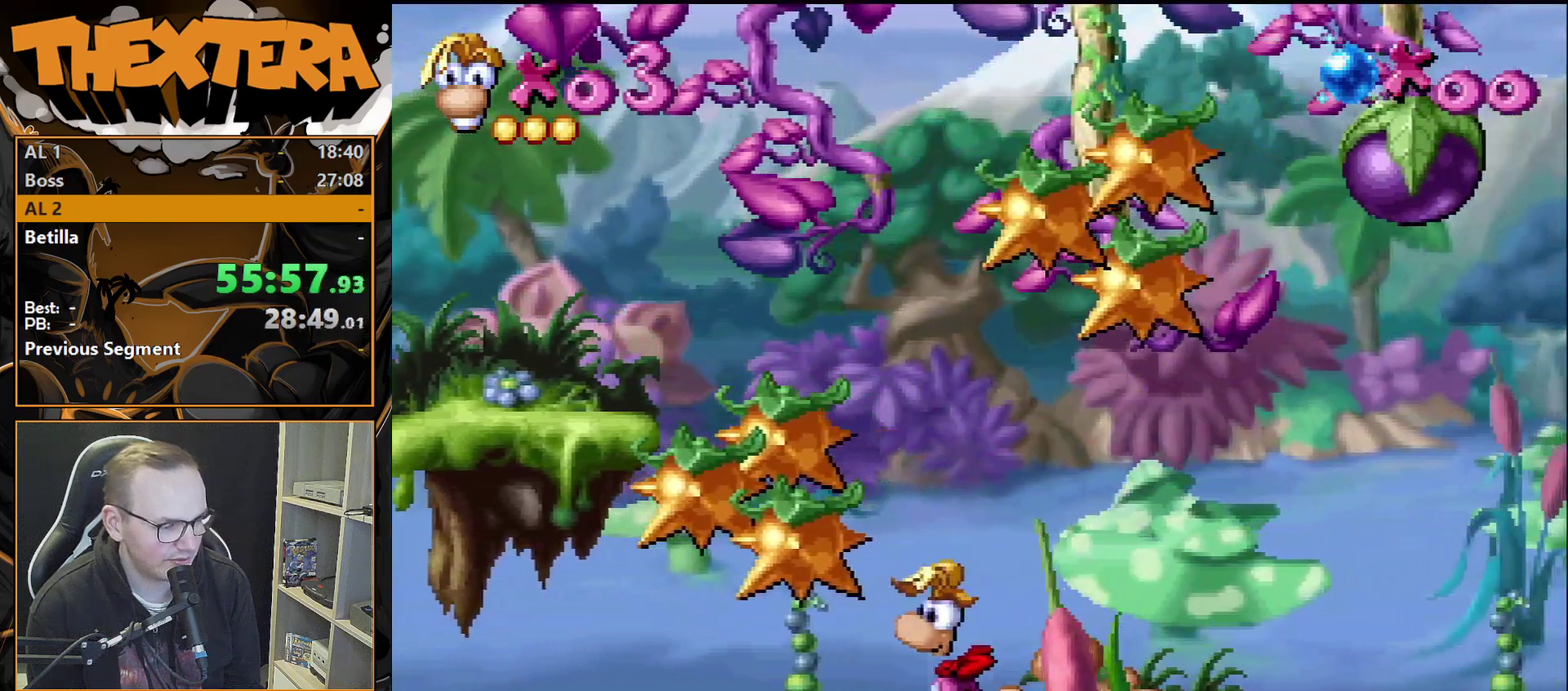
{"dt_ms": 400, "buttons": [], "events": []}
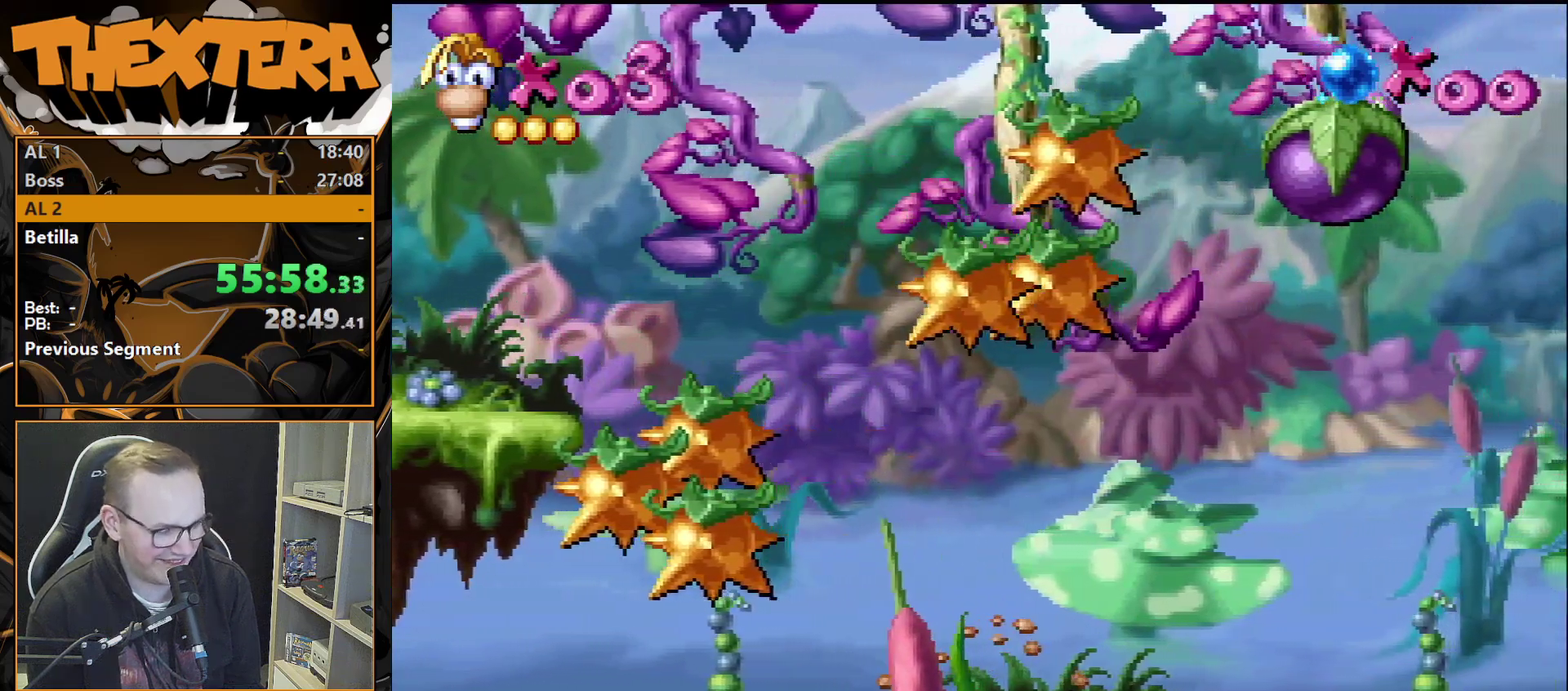
{"dt_ms": 500, "buttons": [], "events": []}
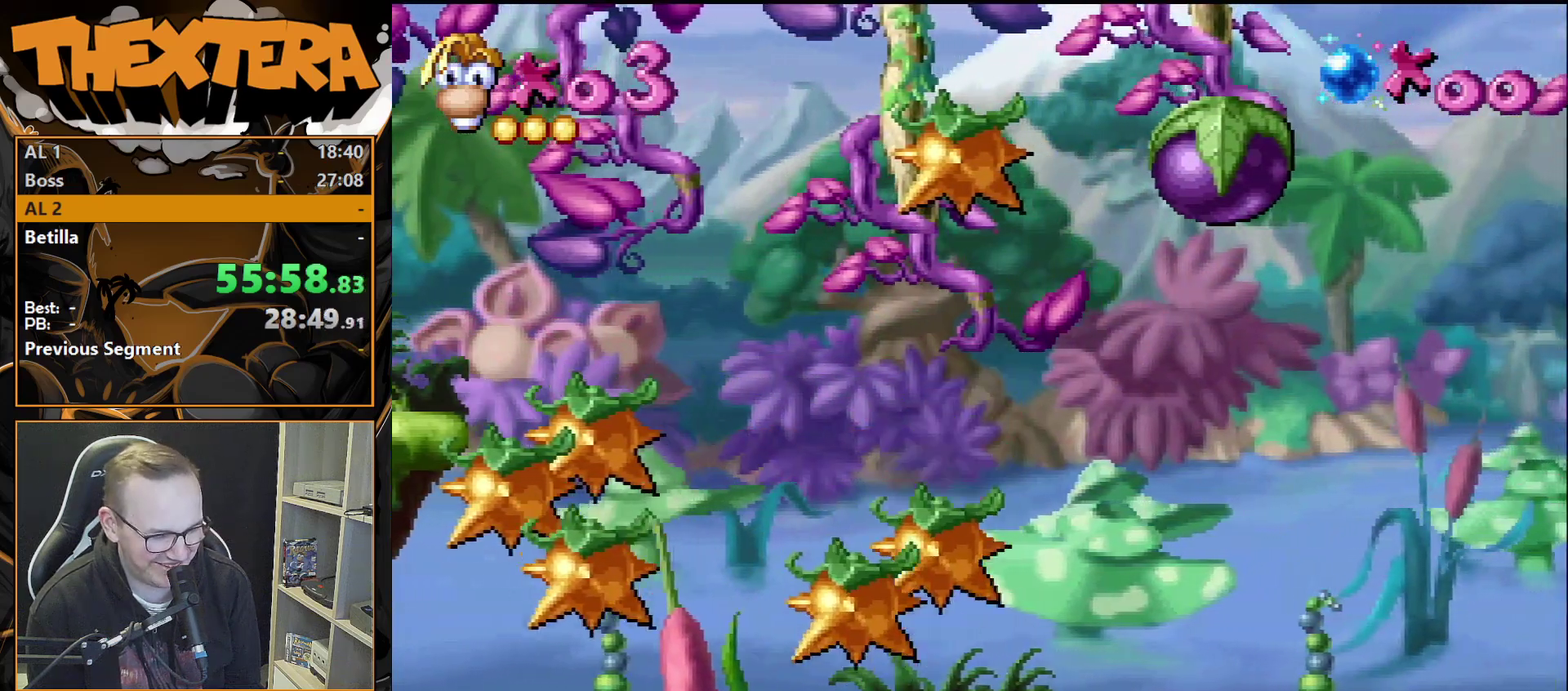
{"dt_ms": 500, "buttons": [], "events": []}
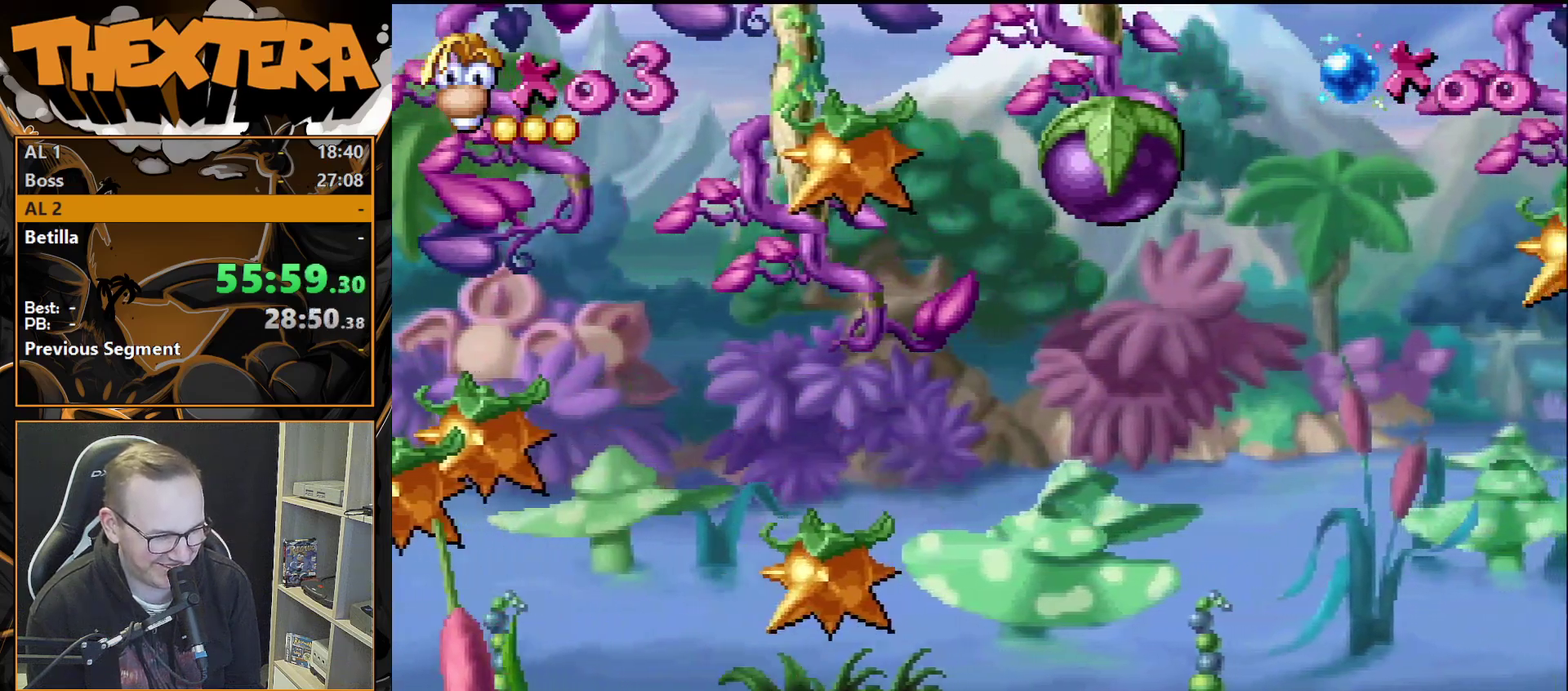
{"dt_ms": 500, "buttons": [], "events": []}
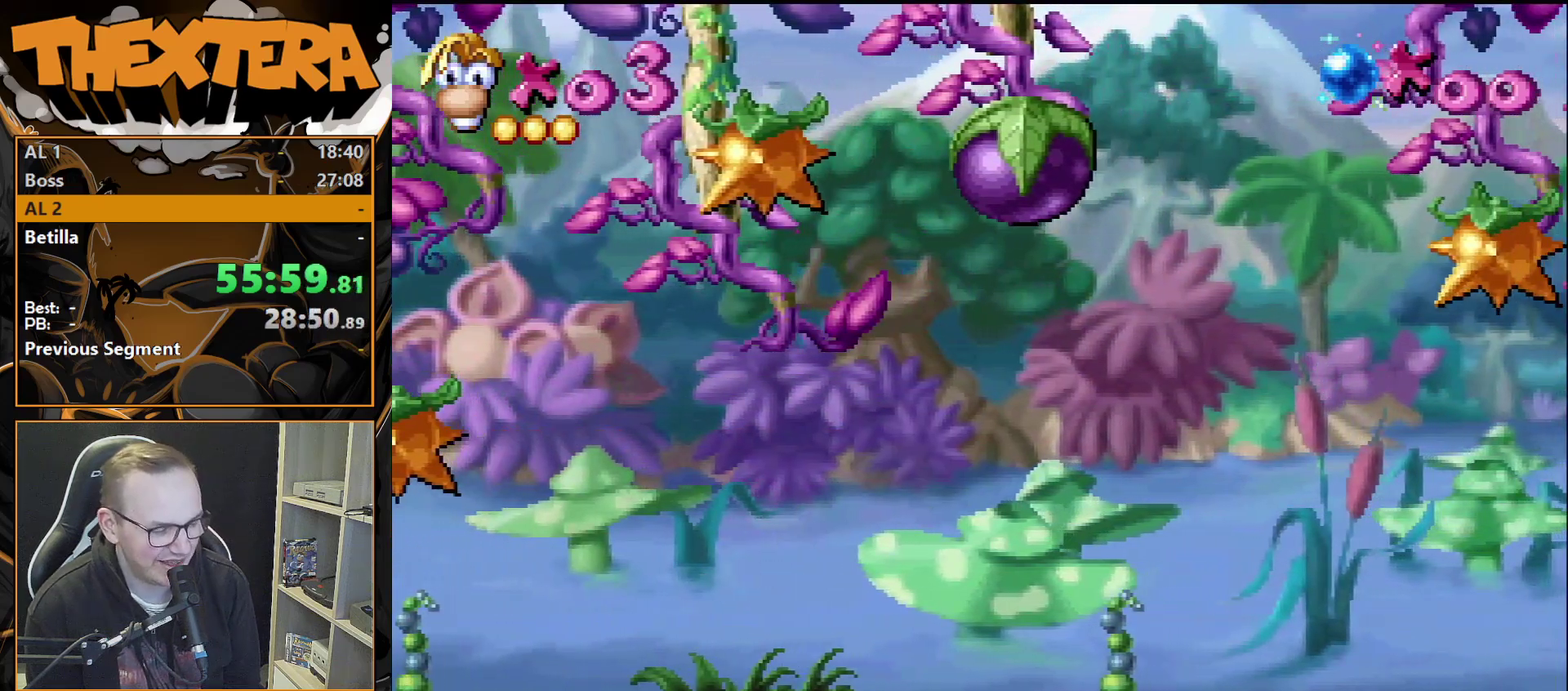
{"dt_ms": 500, "buttons": [], "events": []}
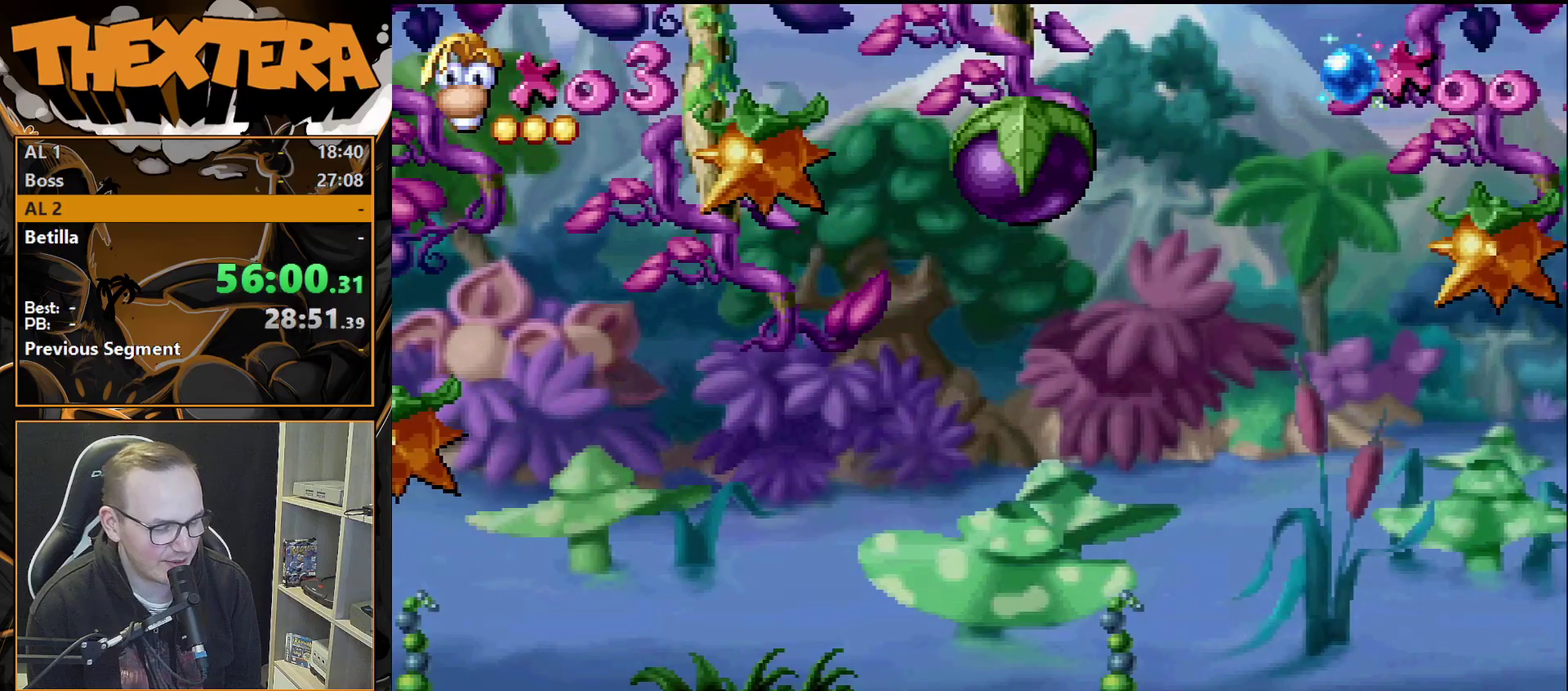
{"dt_ms": 500, "buttons": [], "events": []}
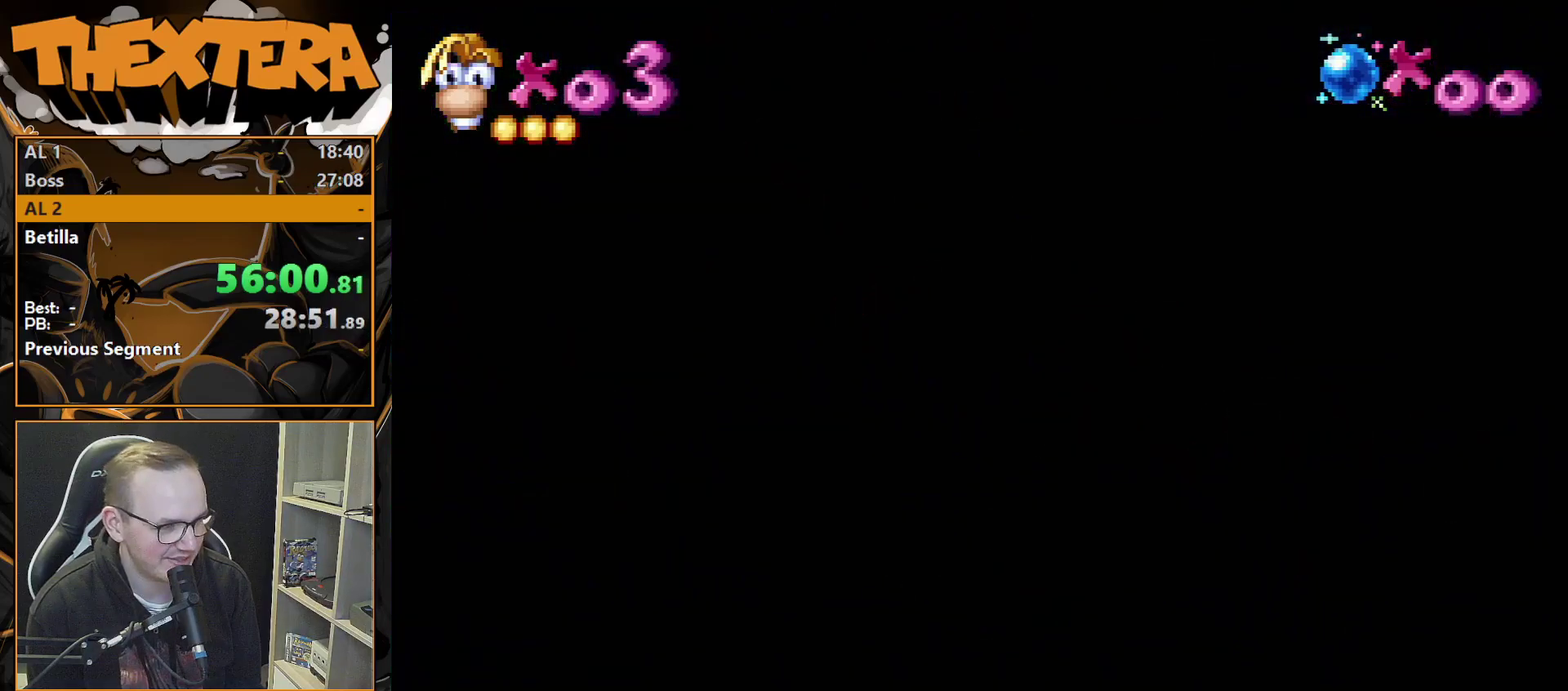
{"dt_ms": 600, "buttons": [], "events": [[417, "CROSS", "down"], [600, "CROSS", "up"]]}
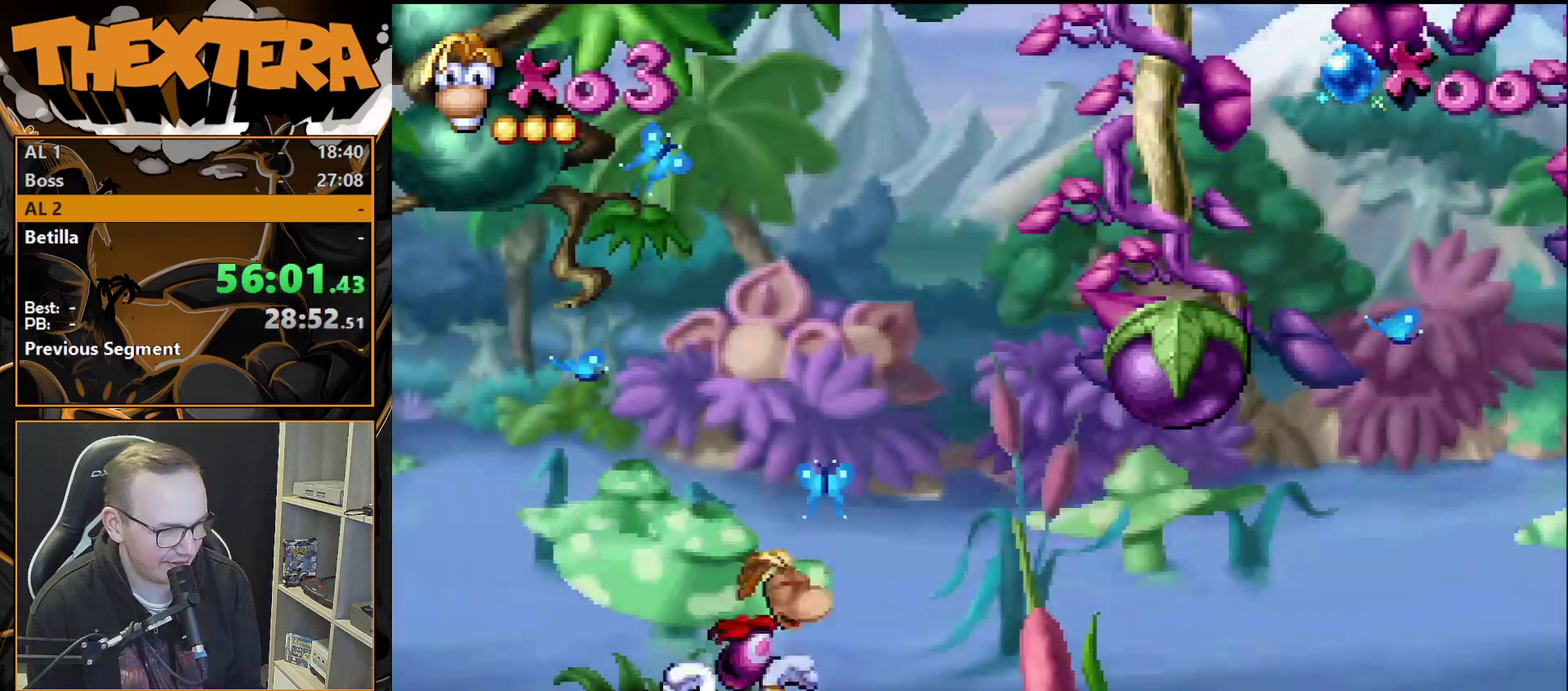
{"dt_ms": 400, "buttons": [], "events": [[133, "SQUARE", "down"], [317, "SQUARE", "up"]]}
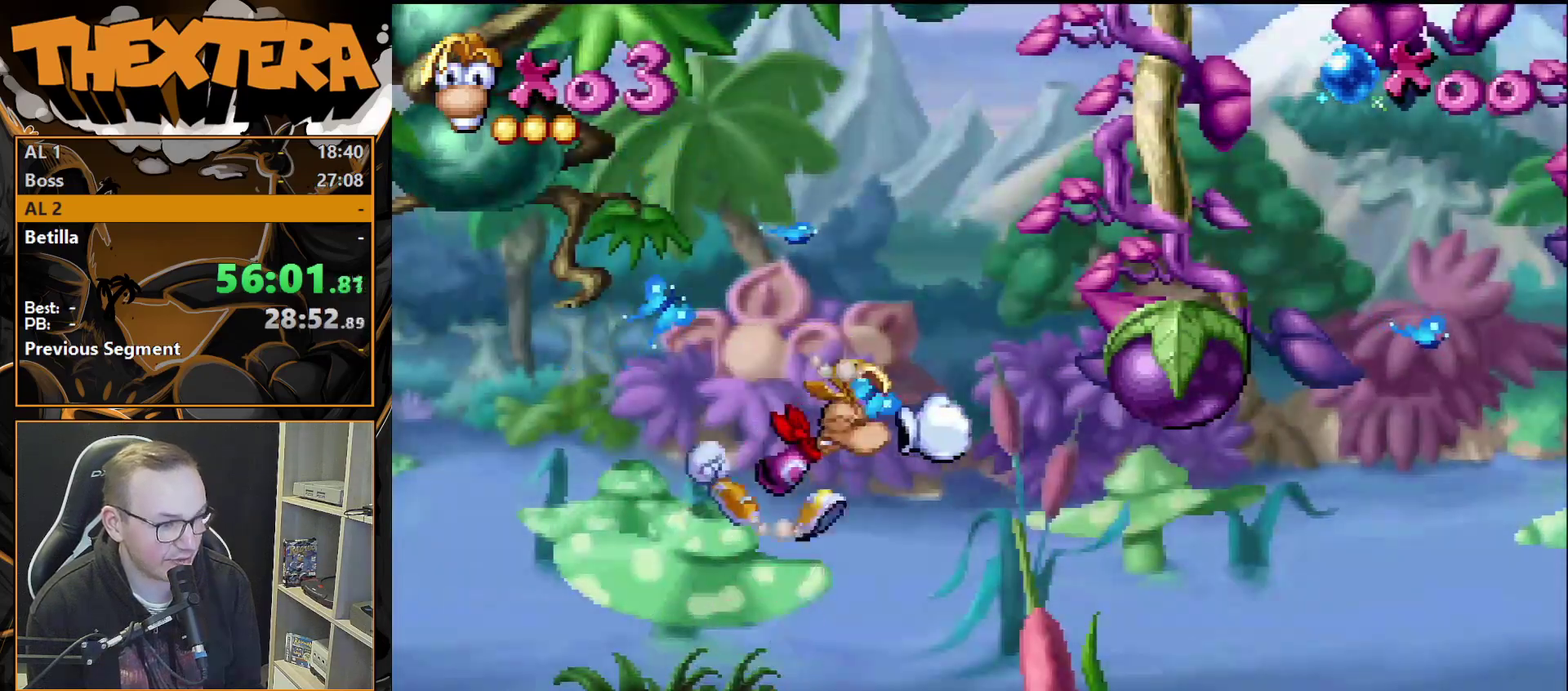
{"dt_ms": 300, "buttons": ["CROSS", "DPAD_RIGHT"], "events": [[183, "DPAD_RIGHT", "down"], [267, "CROSS", "down"]]}
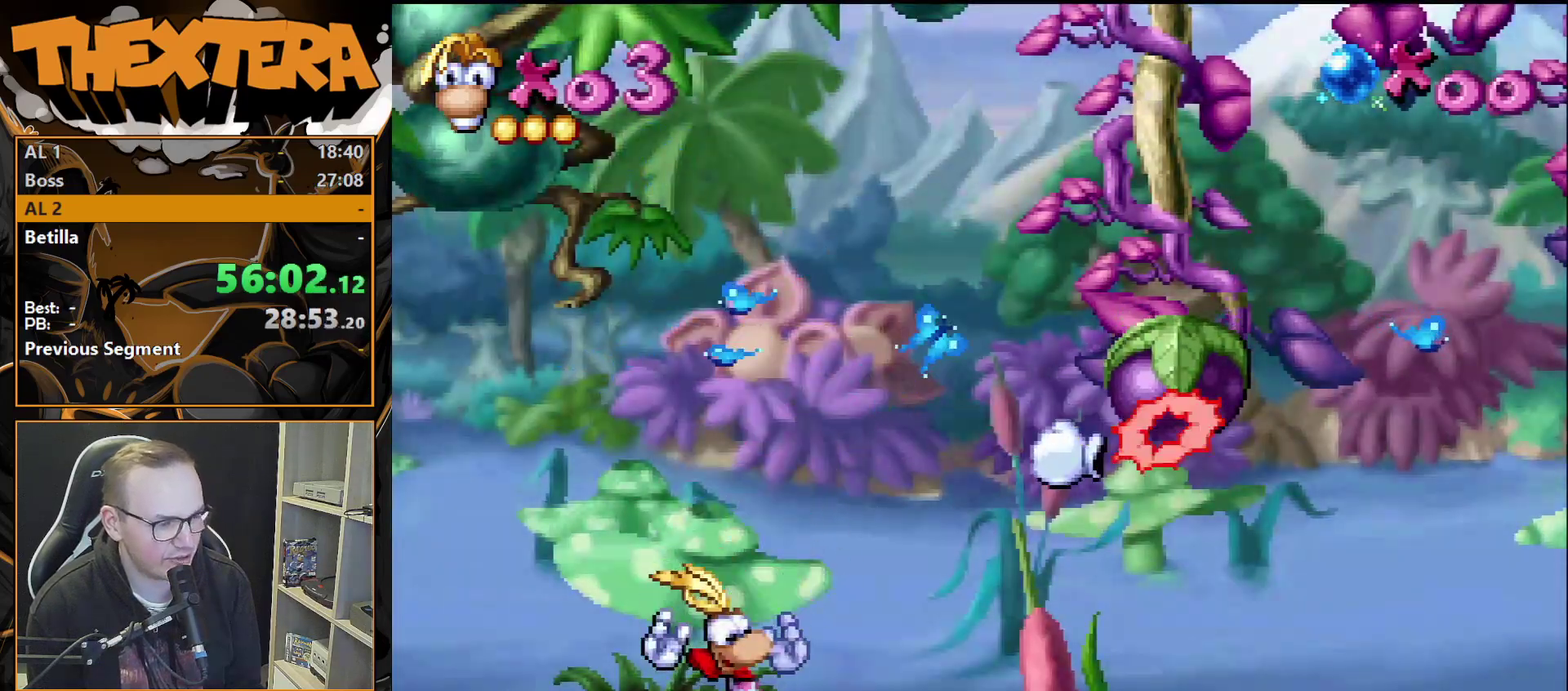
{"dt_ms": 900, "buttons": [], "events": [[200, "CROSS", "up"], [817, "DPAD_RIGHT", "up"]]}
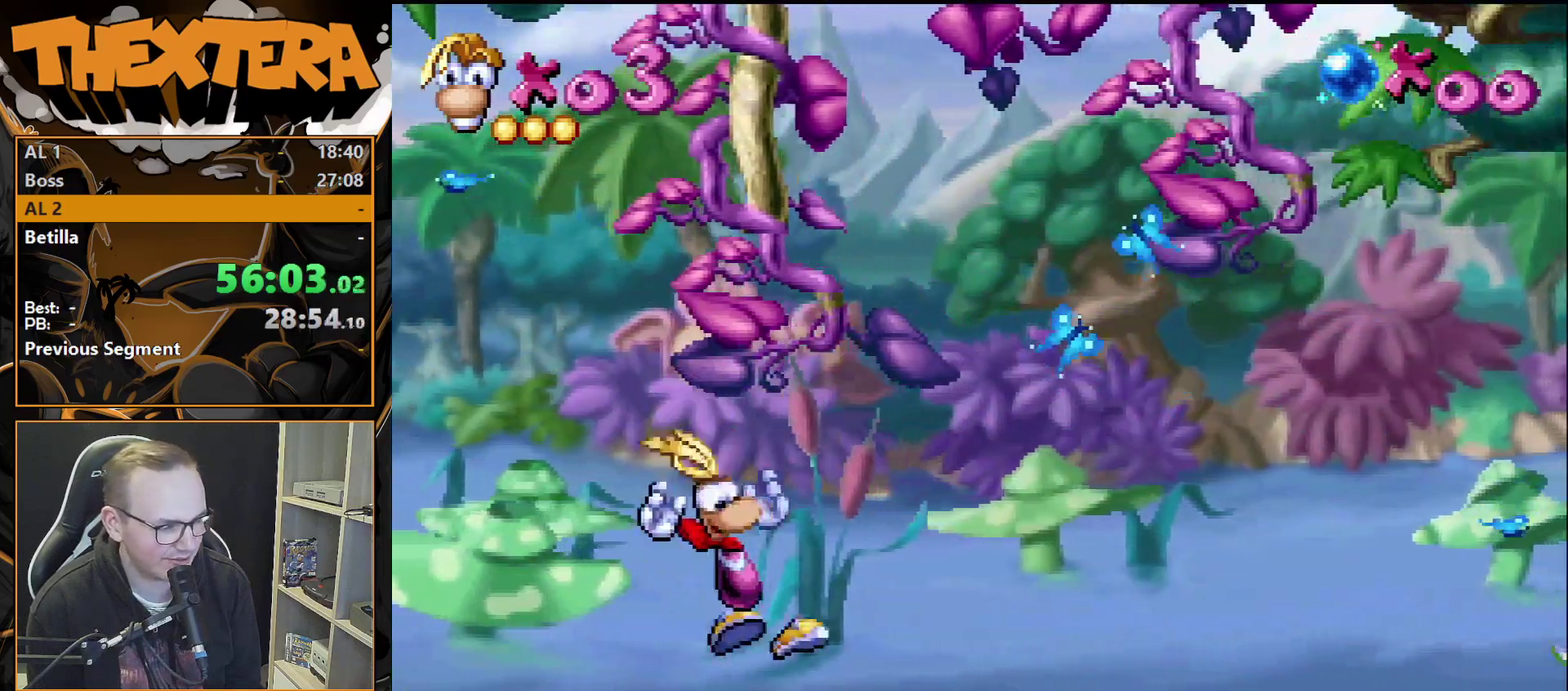
{"dt_ms": 200, "buttons": [], "events": [[67, "DPAD_RIGHT", "down"], [200, "DPAD_RIGHT", "up"]]}
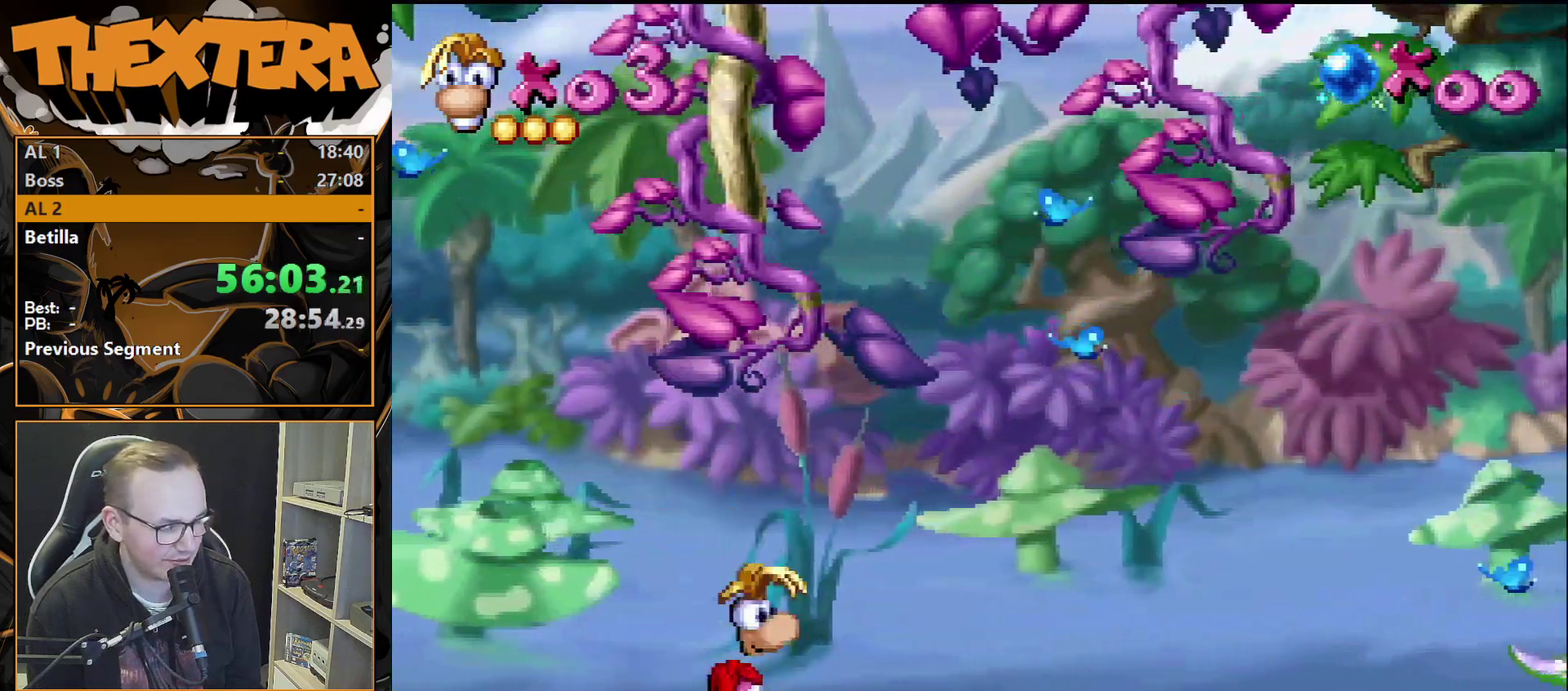
{"dt_ms": 600, "buttons": [], "events": []}
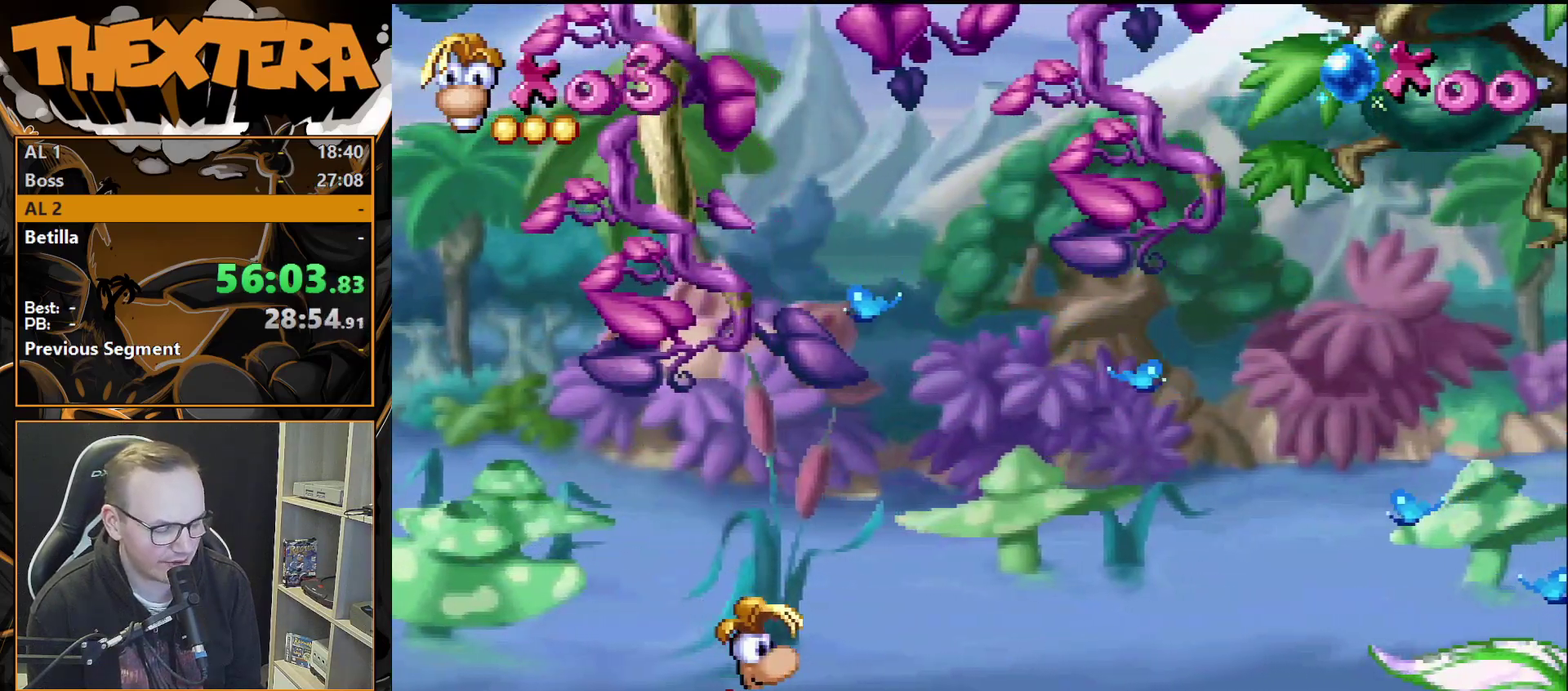
{"dt_ms": 500, "buttons": [], "events": []}
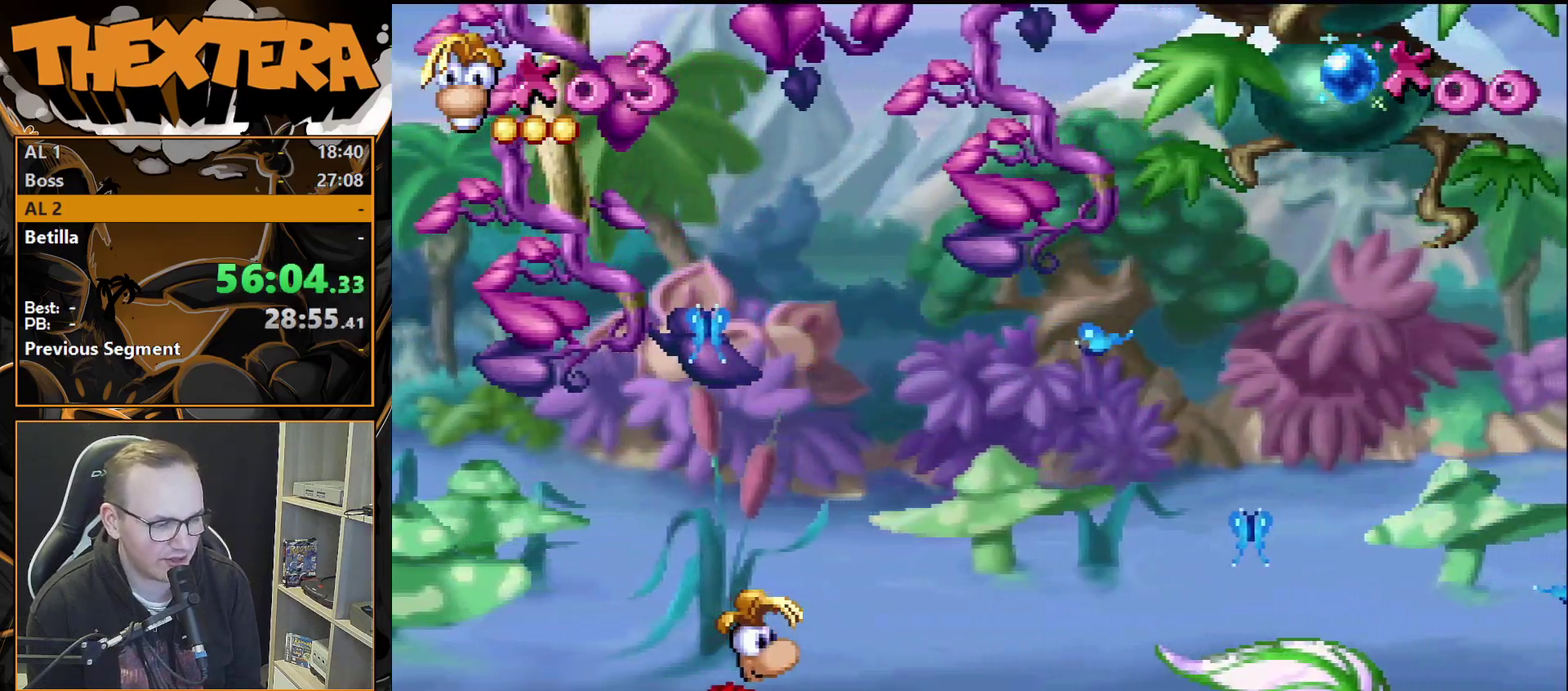
{"dt_ms": 500, "buttons": [], "events": []}
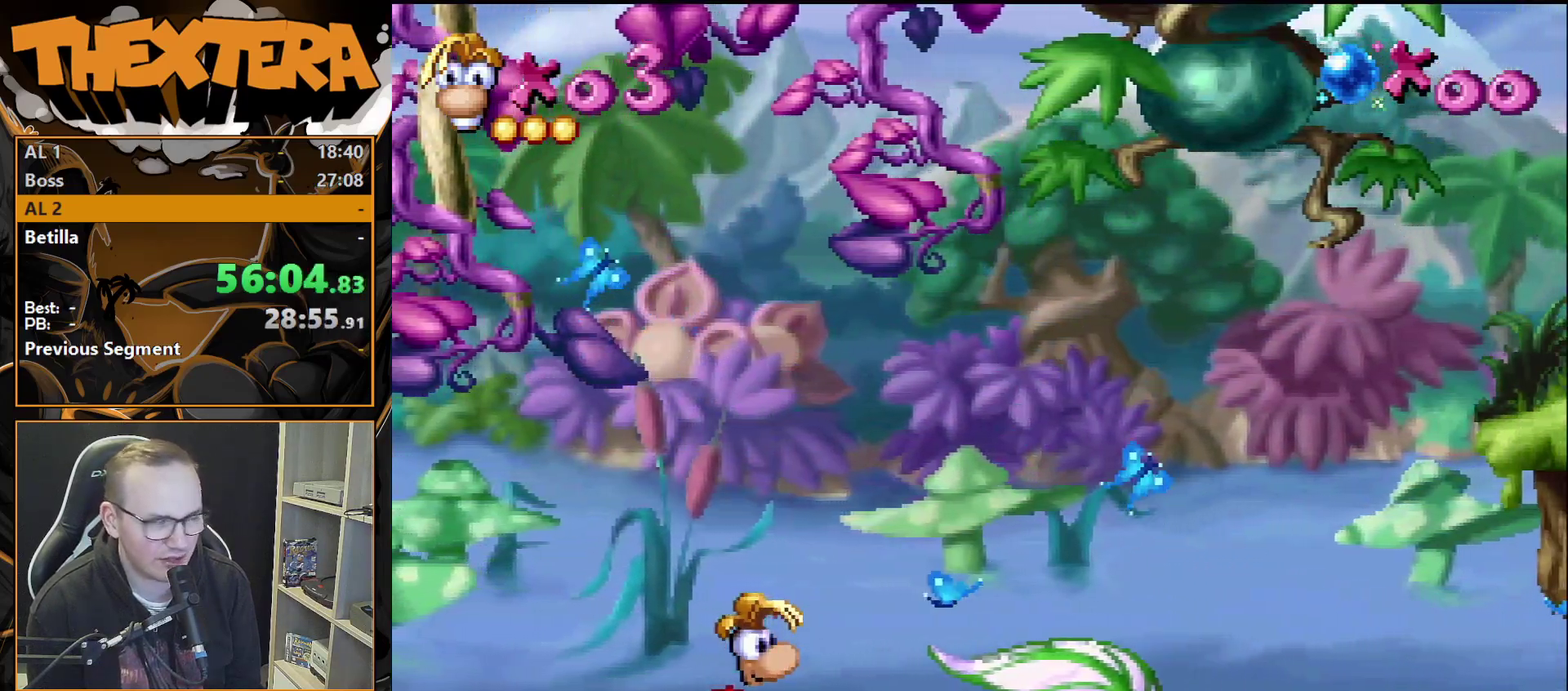
{"dt_ms": 500, "buttons": [], "events": []}
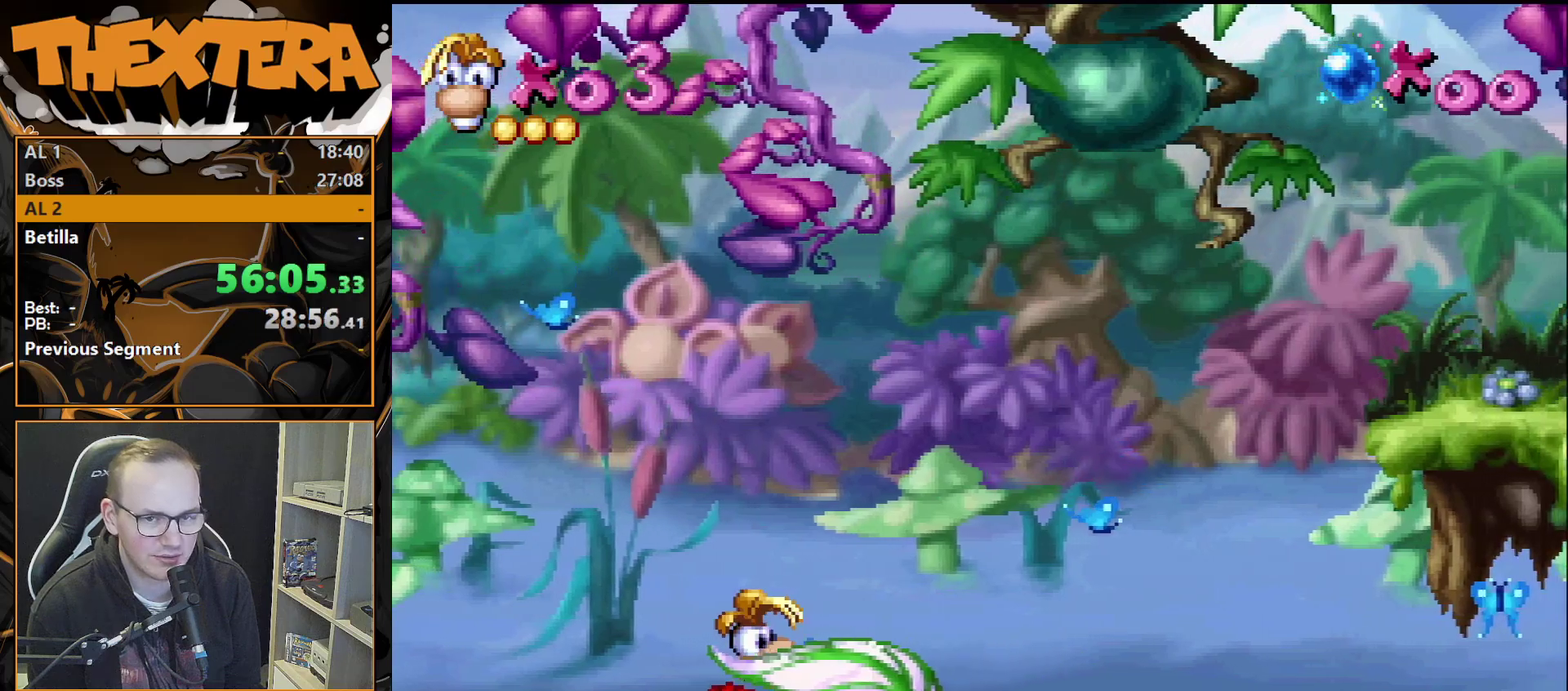
{"dt_ms": 500, "buttons": [], "events": []}